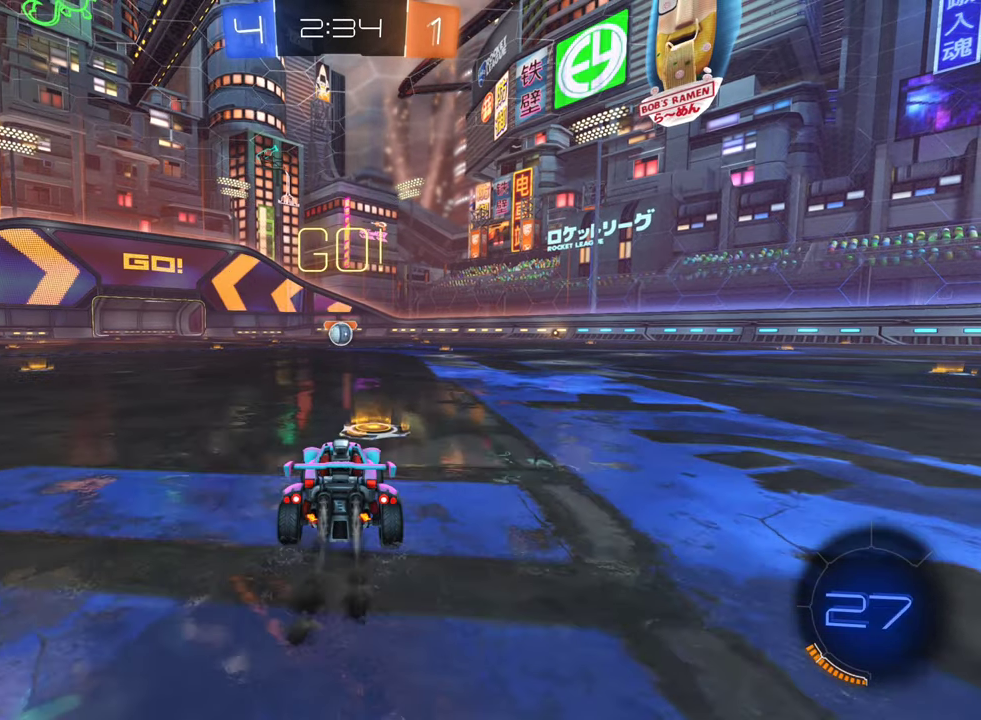
Gameplay with a controller (Xbox layout); each line is a JSON object with the inputs held at the frame after it. "events" lists button and stick changes between this image and that frame as [ms after this image, input, new state], when the widget could be followed in between.
{"buttons": [], "left_stick": "center", "right_stick": "center", "events": [[83, "A", "down"], [117, "left_stick", "up"], [217, "A", "up"], [283, "A", "down"], [350, "left_stick", "center"], [383, "A", "up"], [433, "B", "up"], [433, "R2", "up"]]}
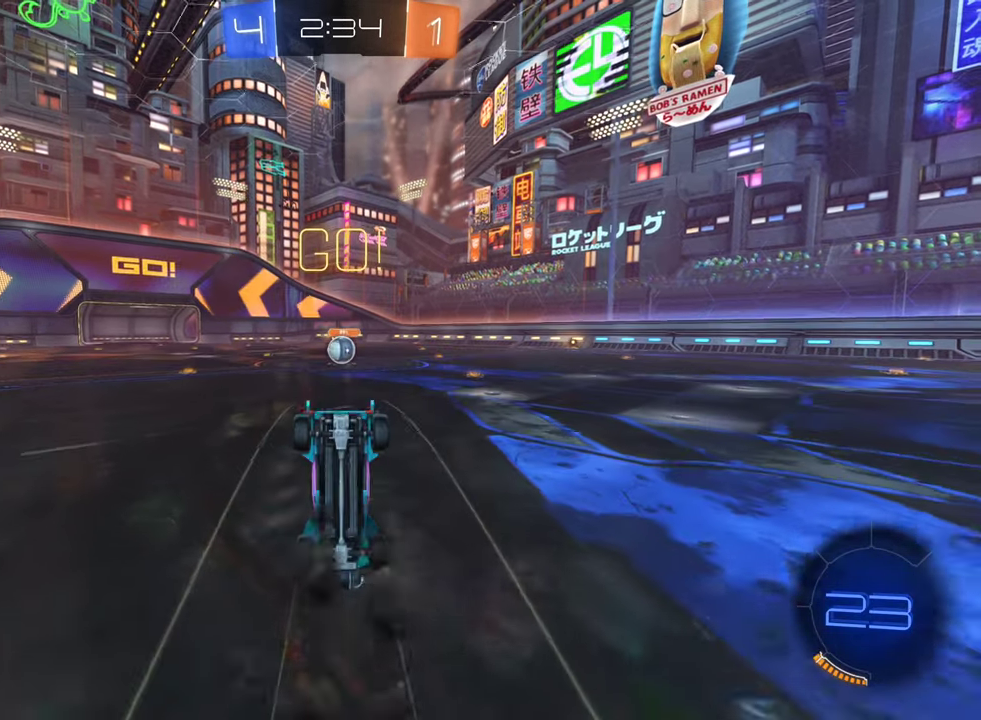
{"buttons": [], "left_stick": "center", "right_stick": "center", "events": []}
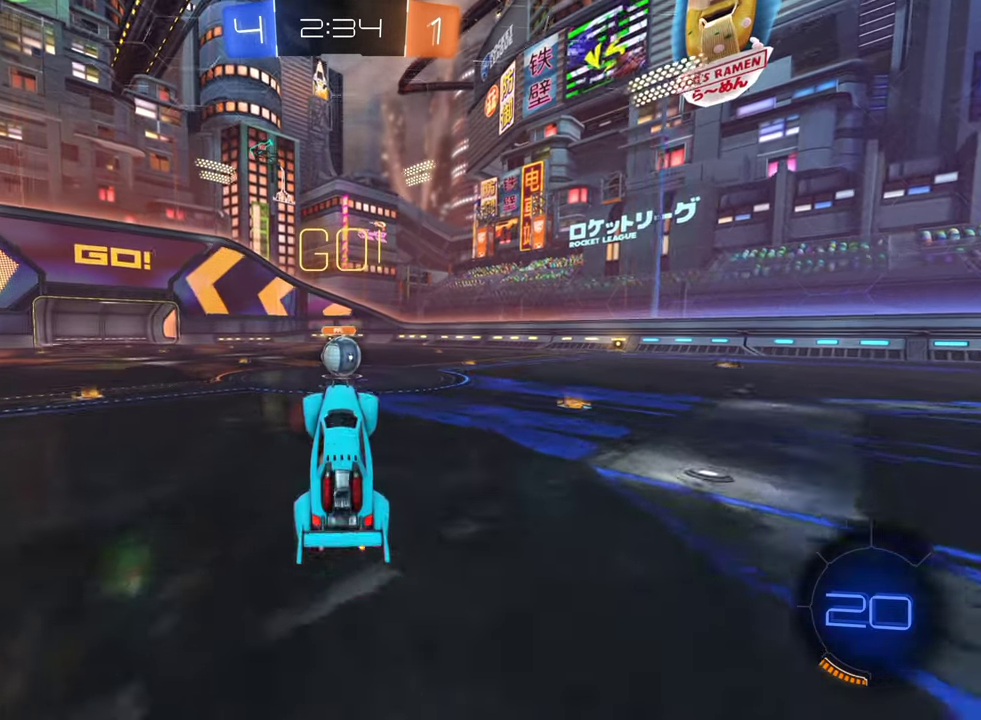
{"buttons": ["B", "R2"], "left_stick": "right", "right_stick": "center", "events": [[83, "R2", "down"], [217, "B", "down"], [467, "left_stick", "right"]]}
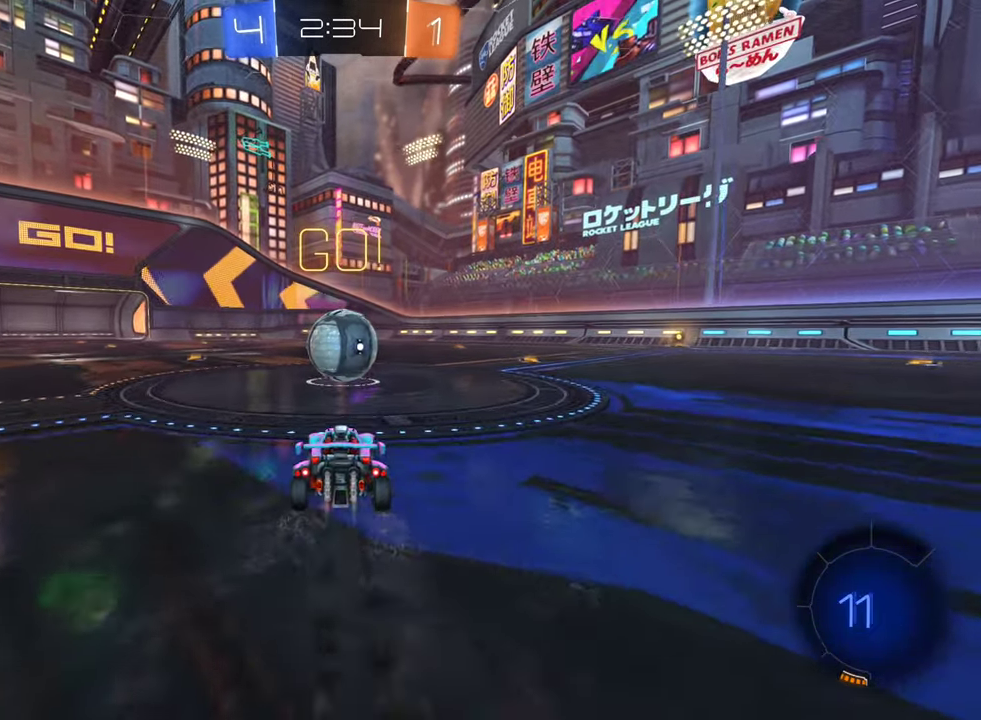
{"buttons": ["B", "L1", "R2"], "left_stick": "left", "right_stick": "center", "events": [[84, "A", "down"], [134, "left_stick", "up-left"], [167, "A", "up"], [217, "A", "down"], [217, "left_stick", "left"], [250, "L1", "down"], [467, "A", "up"]]}
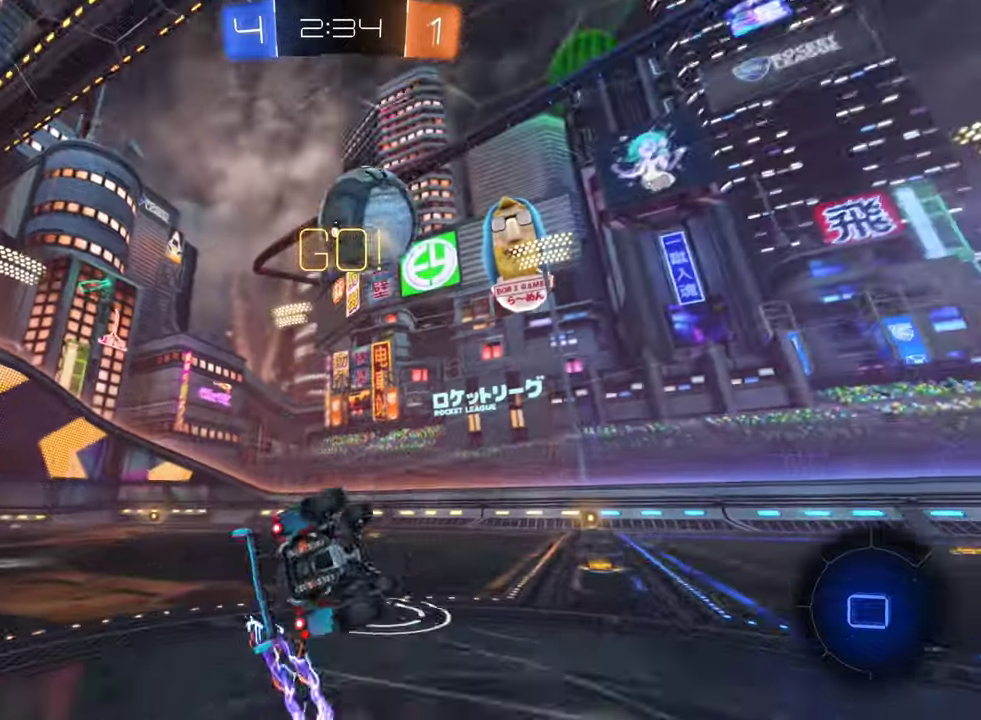
{"buttons": ["R2"], "left_stick": "center", "right_stick": "center", "events": [[67, "B", "up"], [167, "left_stick", "up-left"], [384, "L1", "up"], [384, "left_stick", "left"], [450, "left_stick", "center"]]}
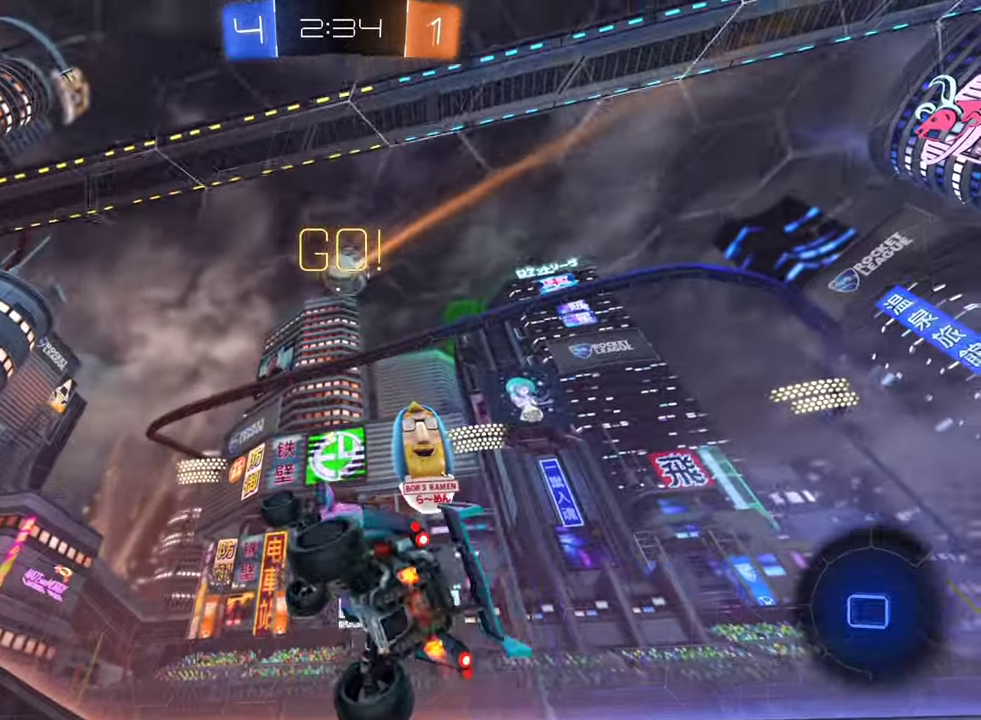
{"buttons": ["R2"], "left_stick": "up-right", "right_stick": "center", "events": [[117, "left_stick", "down-left"], [217, "left_stick", "center"], [334, "left_stick", "up-right"]]}
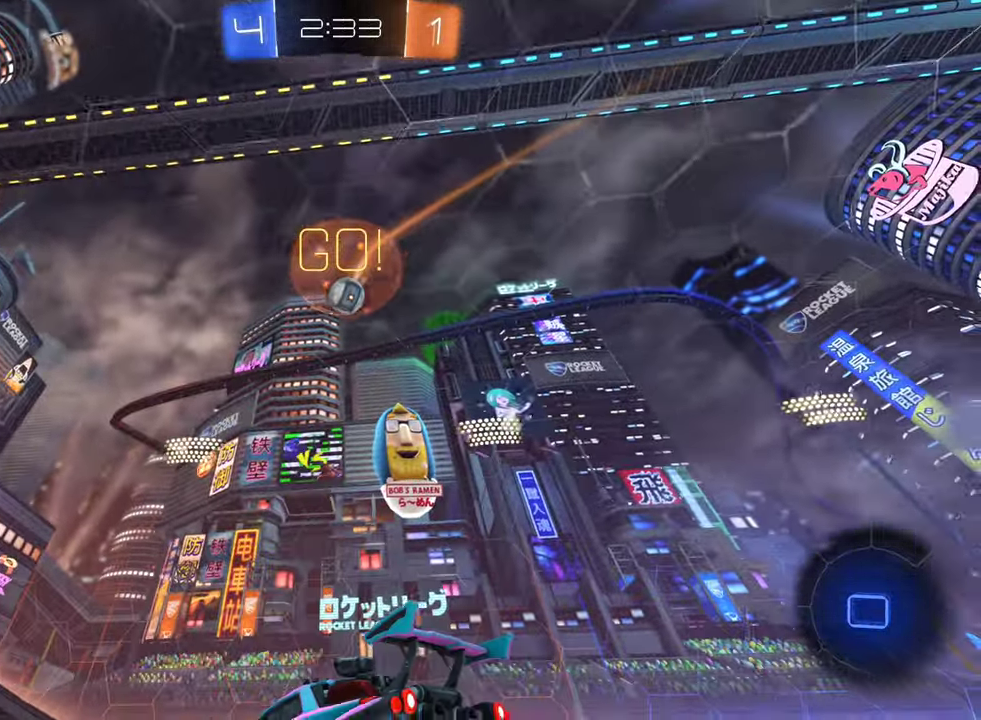
{"buttons": ["R2"], "left_stick": "center", "right_stick": "center", "events": [[67, "left_stick", "up"], [117, "A", "down"], [217, "A", "up"], [267, "A", "down"], [384, "left_stick", "center"], [417, "A", "up"]]}
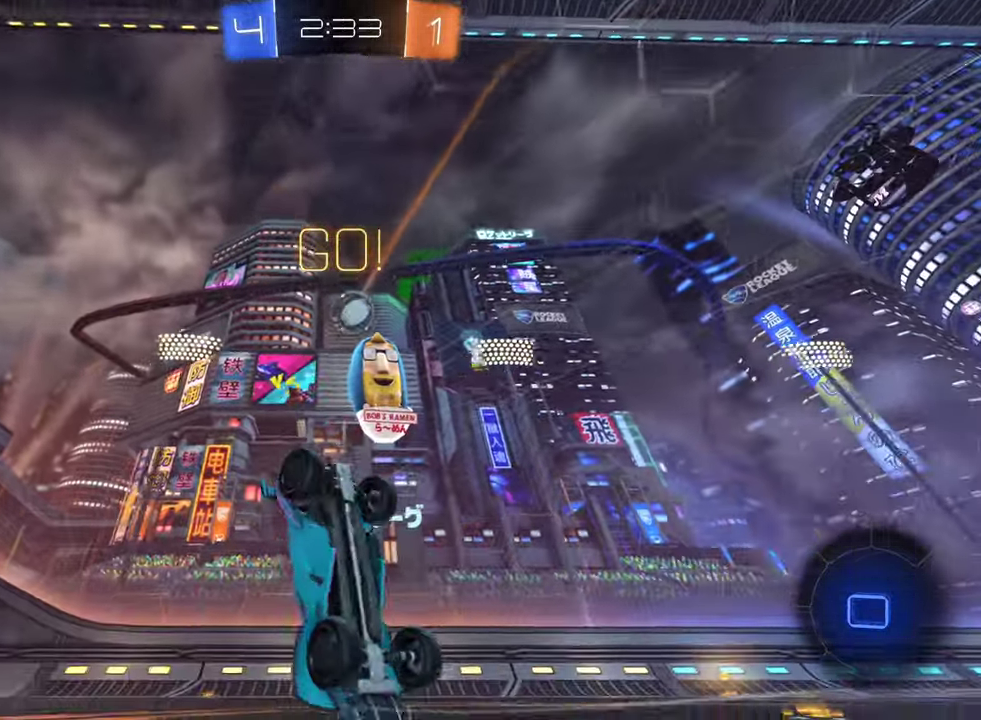
{"buttons": ["Y"], "left_stick": "center", "right_stick": "center", "events": [[150, "R2", "up"], [467, "Y", "down"]]}
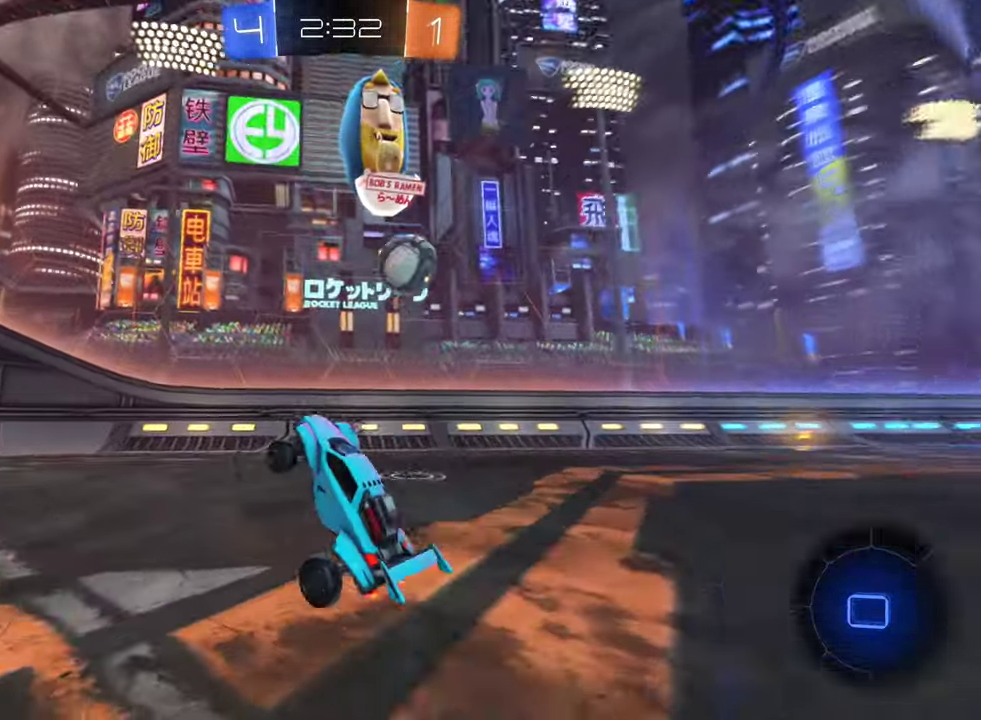
{"buttons": ["R2"], "left_stick": "left", "right_stick": "center", "events": [[100, "Y", "up"], [300, "left_stick", "left"], [400, "R2", "down"]]}
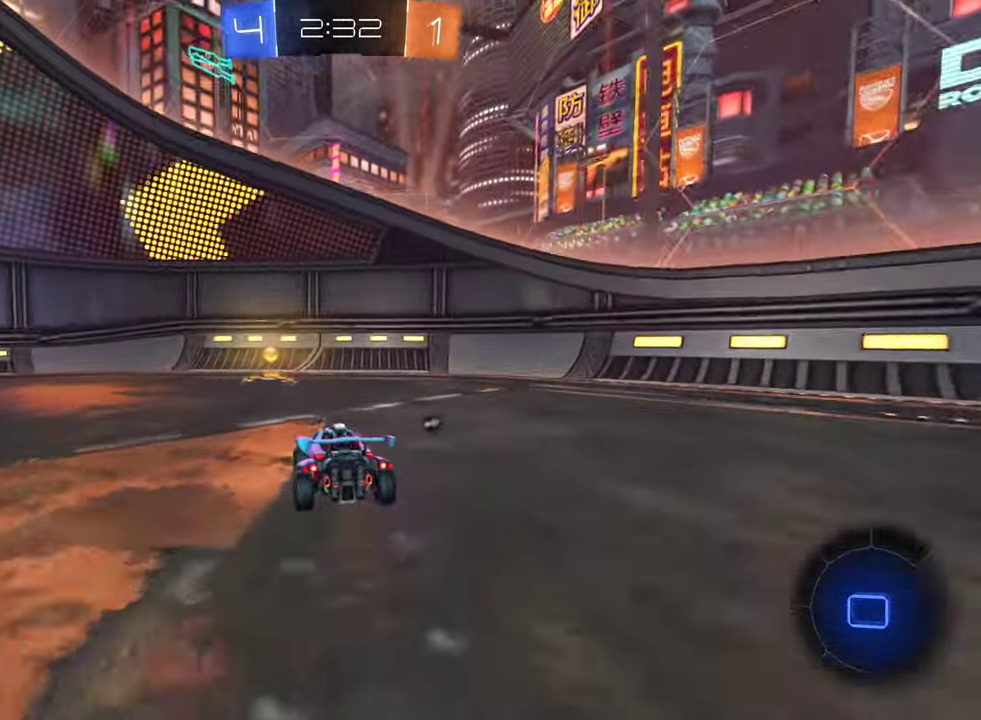
{"buttons": ["L1", "R2"], "left_stick": "right", "right_stick": "center", "events": [[50, "left_stick", "center"], [117, "Y", "down"], [250, "Y", "up"], [250, "left_stick", "right"], [500, "L1", "down"]]}
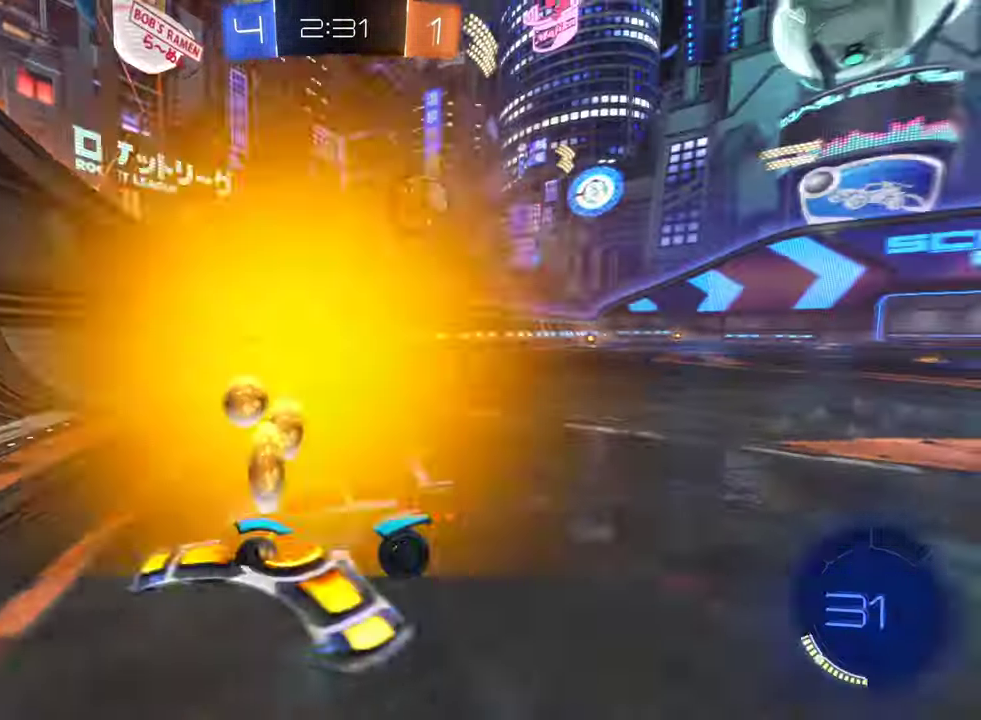
{"buttons": ["R2"], "left_stick": "right", "right_stick": "center", "events": [[150, "L1", "up"]]}
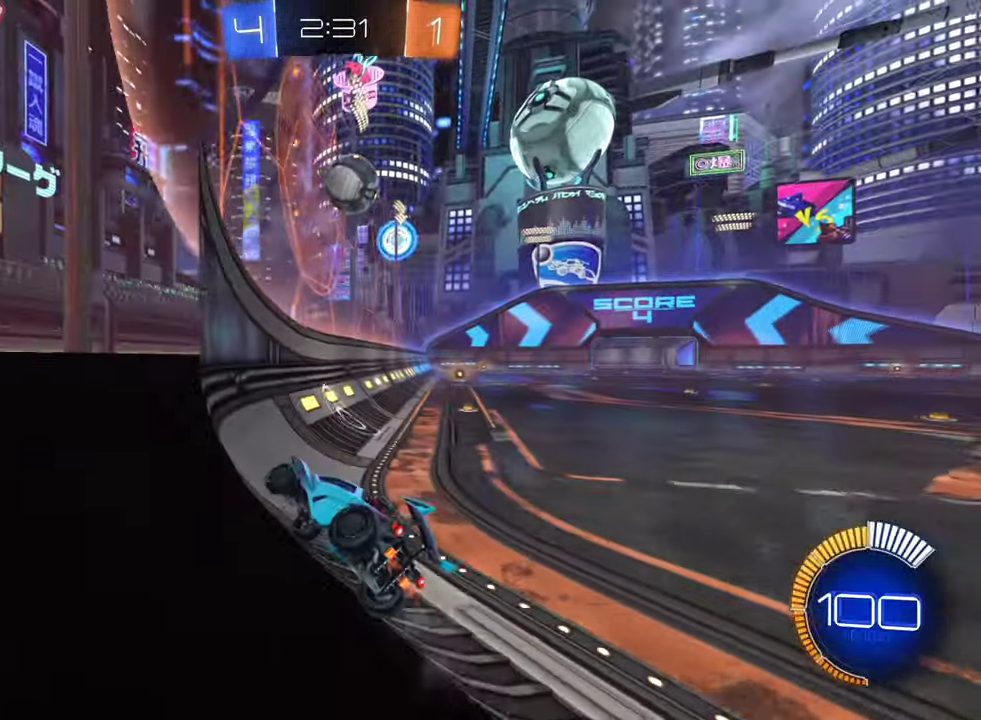
{"buttons": [], "left_stick": "center", "right_stick": "center", "events": [[100, "left_stick", "center"], [317, "R2", "up"], [317, "left_stick", "left"], [417, "left_stick", "center"]]}
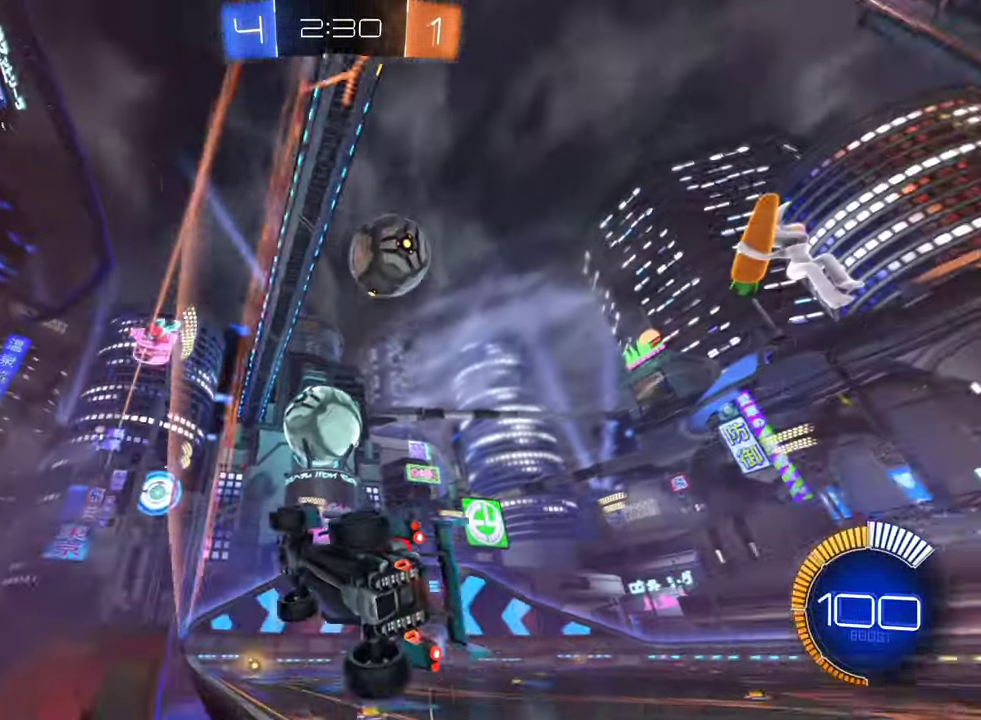
{"buttons": ["R2"], "left_stick": "right", "right_stick": "center", "events": [[100, "R2", "down"], [117, "left_stick", "right"], [200, "L2", "down"], [350, "L2", "up"]]}
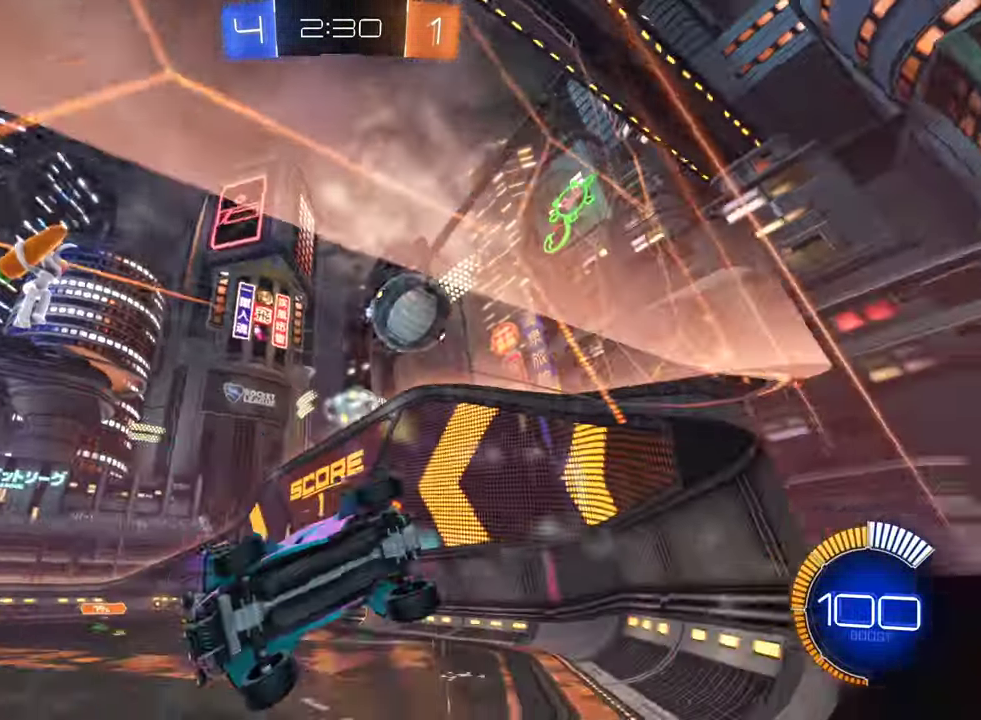
{"buttons": ["R2"], "left_stick": "right", "right_stick": "center", "events": [[34, "R2", "up"], [67, "L1", "down"], [183, "L1", "up"], [416, "R2", "down"]]}
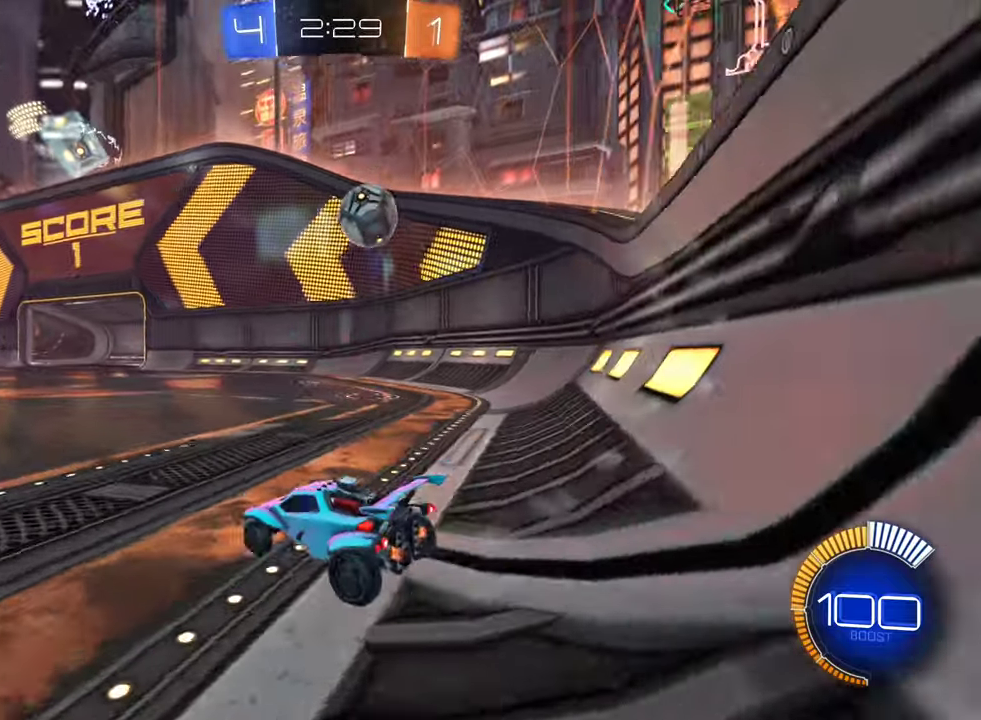
{"buttons": ["L1", "R2"], "left_stick": "left", "right_stick": "center", "events": [[50, "left_stick", "down-right"], [100, "R2", "up"], [133, "left_stick", "left"], [233, "R2", "down"], [383, "L1", "down"]]}
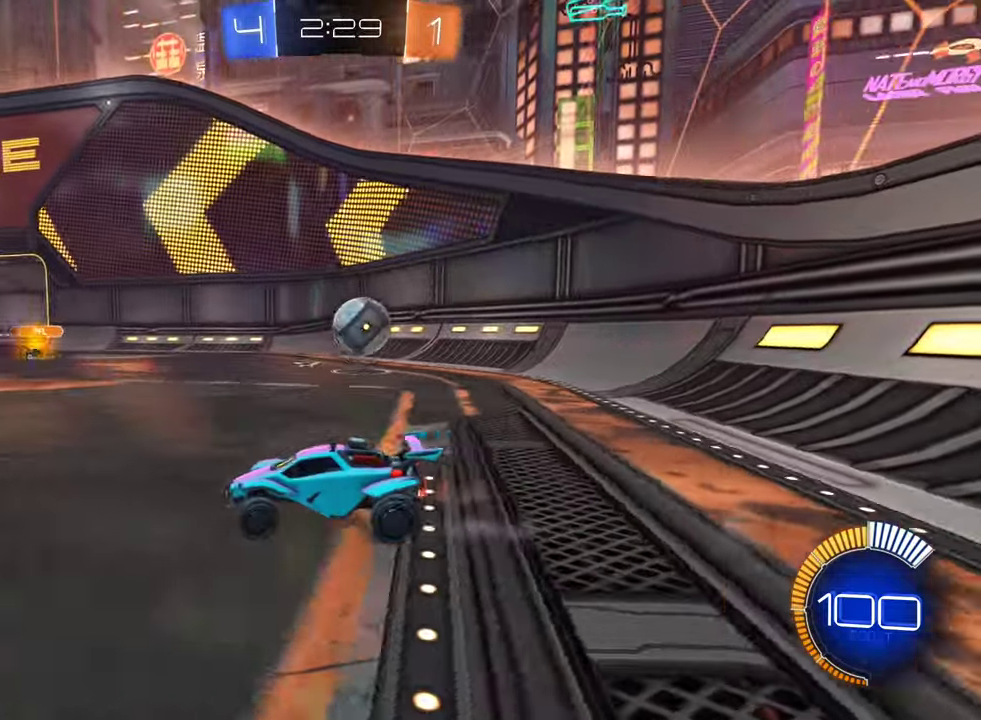
{"buttons": ["R2"], "left_stick": "left", "right_stick": "center", "events": [[16, "L1", "up"], [350, "L1", "down"], [500, "L1", "up"]]}
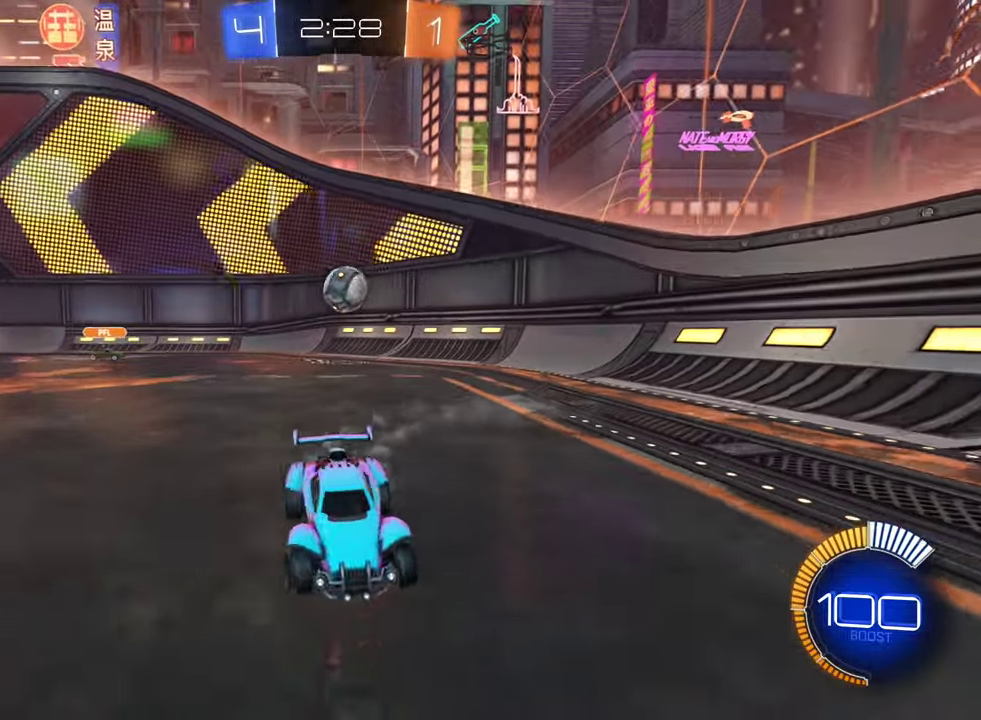
{"buttons": ["R2"], "left_stick": "left", "right_stick": "center", "events": []}
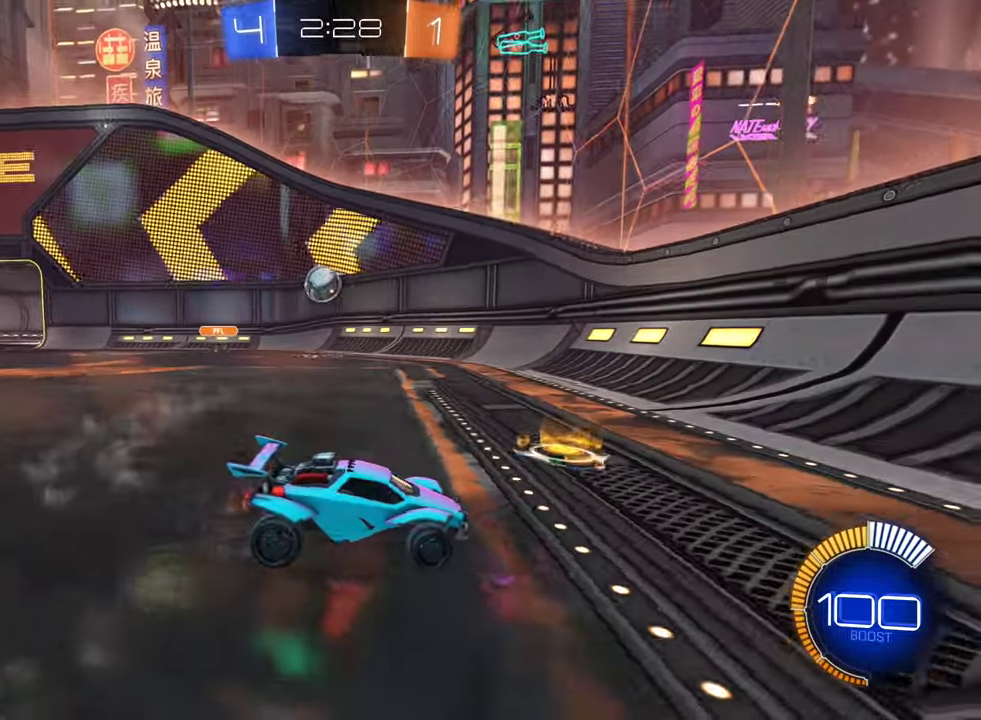
{"buttons": ["R2"], "left_stick": "left", "right_stick": "center", "events": [[166, "L1", "down"], [283, "L1", "up"], [366, "R2", "up"], [450, "R2", "down"]]}
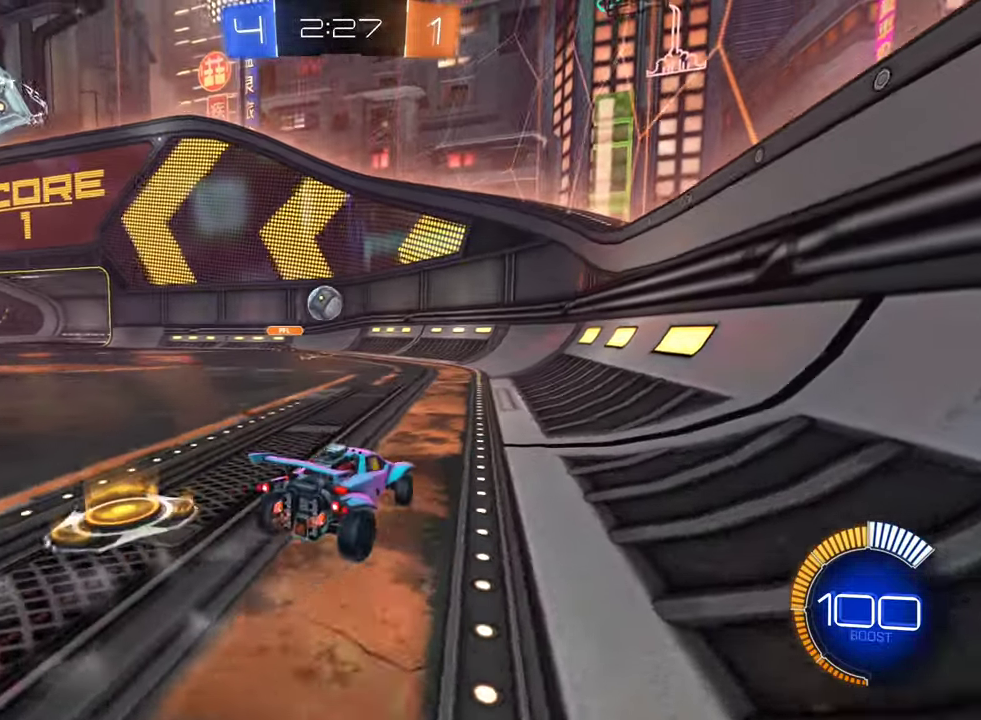
{"buttons": ["R2"], "left_stick": "left", "right_stick": "center", "events": []}
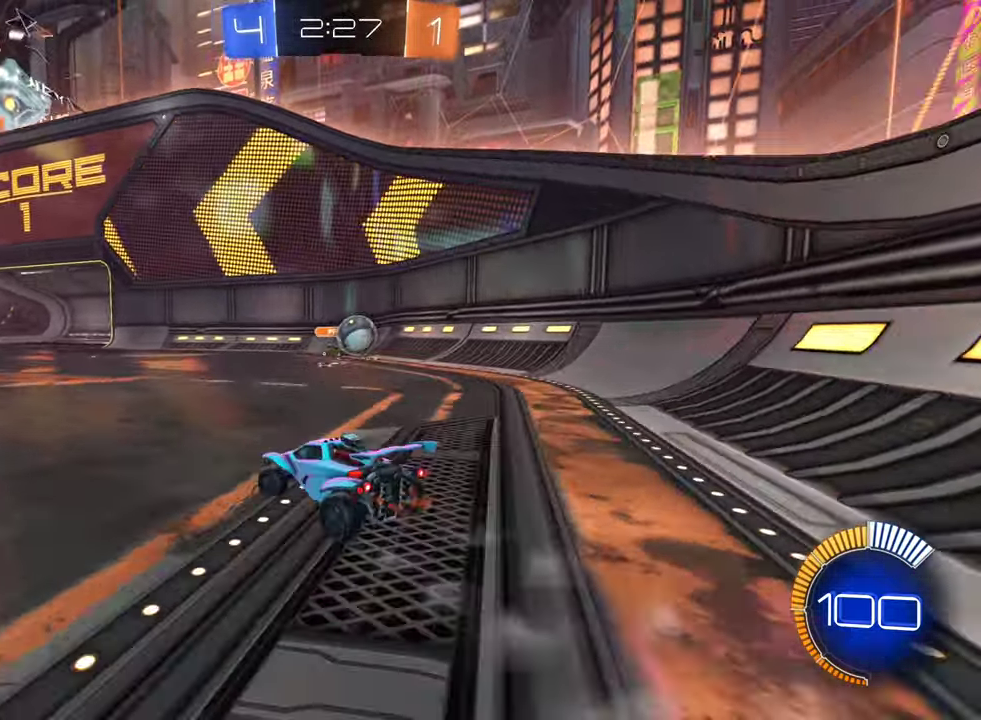
{"buttons": [], "left_stick": "left", "right_stick": "center", "events": [[183, "R2", "up"], [416, "L1", "down"], [466, "L1", "up"]]}
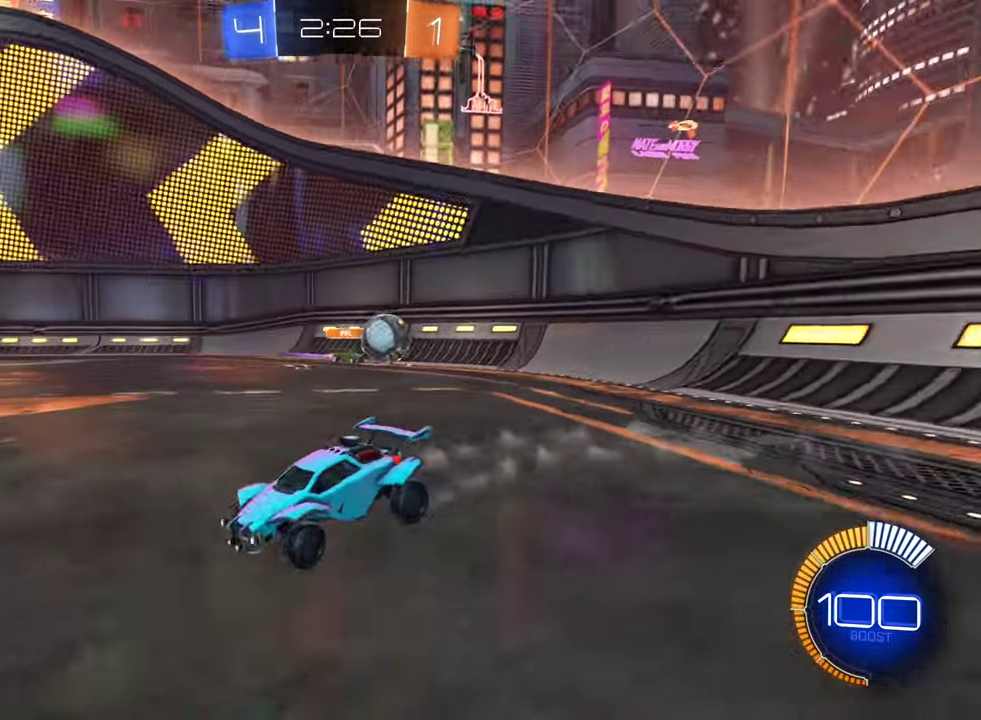
{"buttons": ["B", "R2"], "left_stick": "center", "right_stick": "center", "events": [[83, "R2", "down"], [183, "B", "down"], [500, "left_stick", "center"]]}
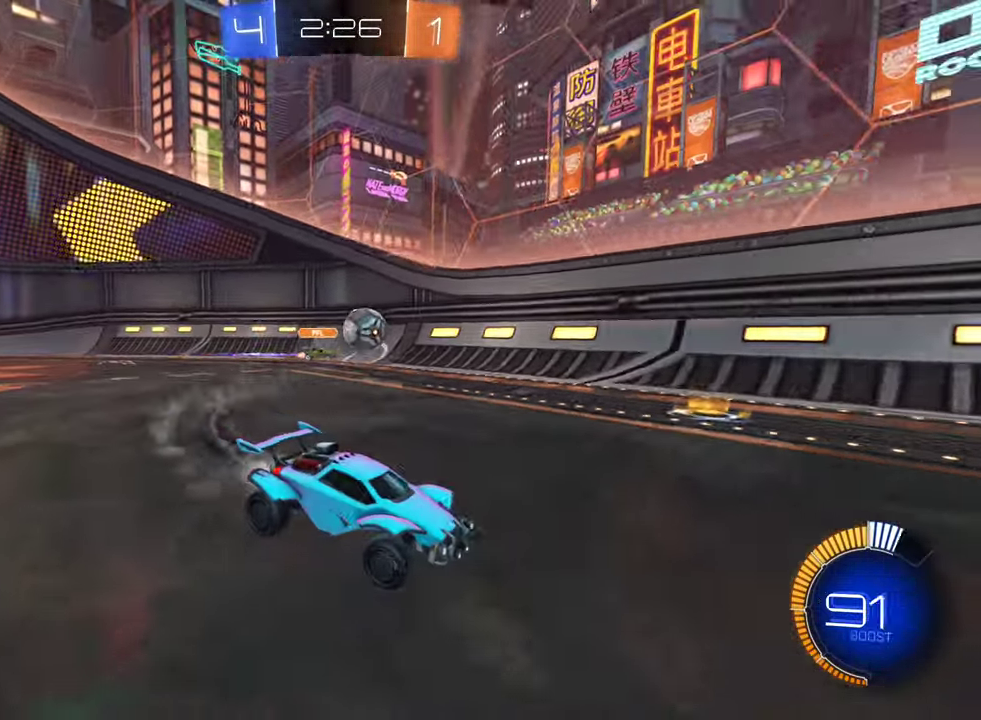
{"buttons": ["B", "R2"], "left_stick": "center", "right_stick": "center", "events": [[216, "Y", "down"], [216, "left_stick", "right"], [366, "left_stick", "center"], [383, "Y", "up"]]}
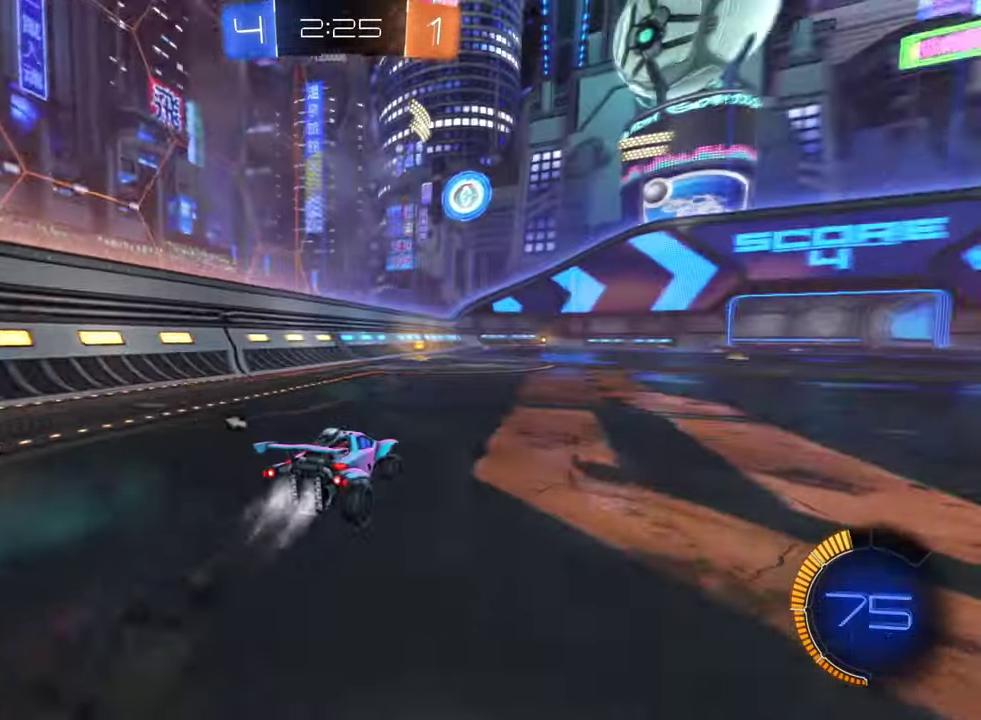
{"buttons": ["B", "R2"], "left_stick": "center", "right_stick": "center", "events": [[83, "left_stick", "left"], [216, "left_stick", "down-left"], [266, "left_stick", "left"], [350, "Y", "down"], [450, "left_stick", "center"], [466, "Y", "up"]]}
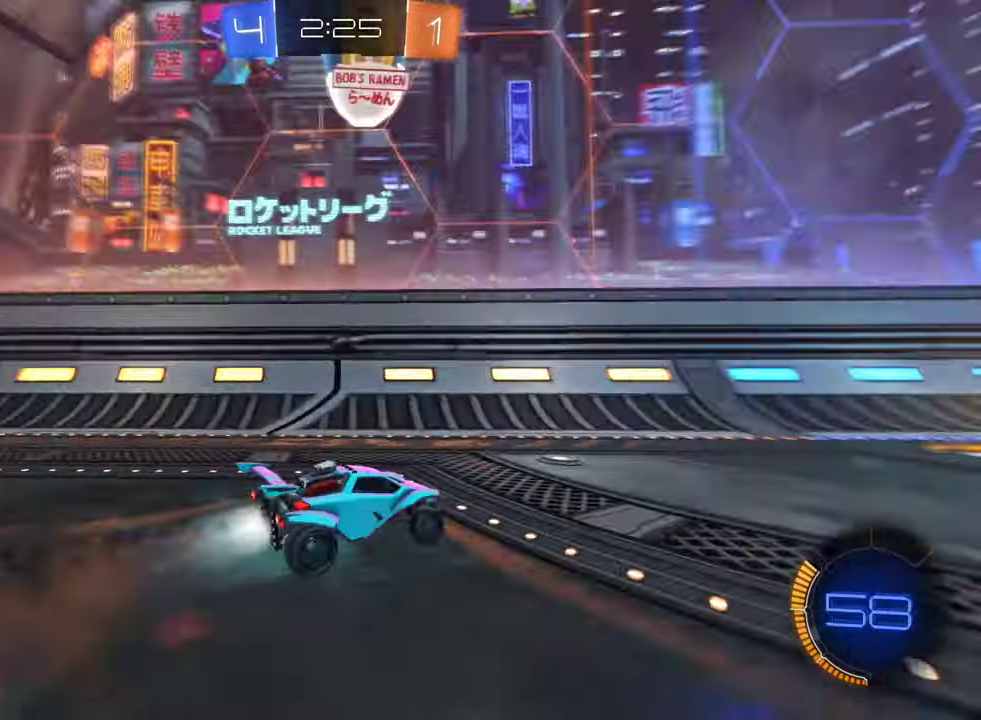
{"buttons": [], "left_stick": "center", "right_stick": "center", "events": [[133, "B", "up"], [150, "R2", "up"], [233, "left_stick", "right"], [483, "left_stick", "center"]]}
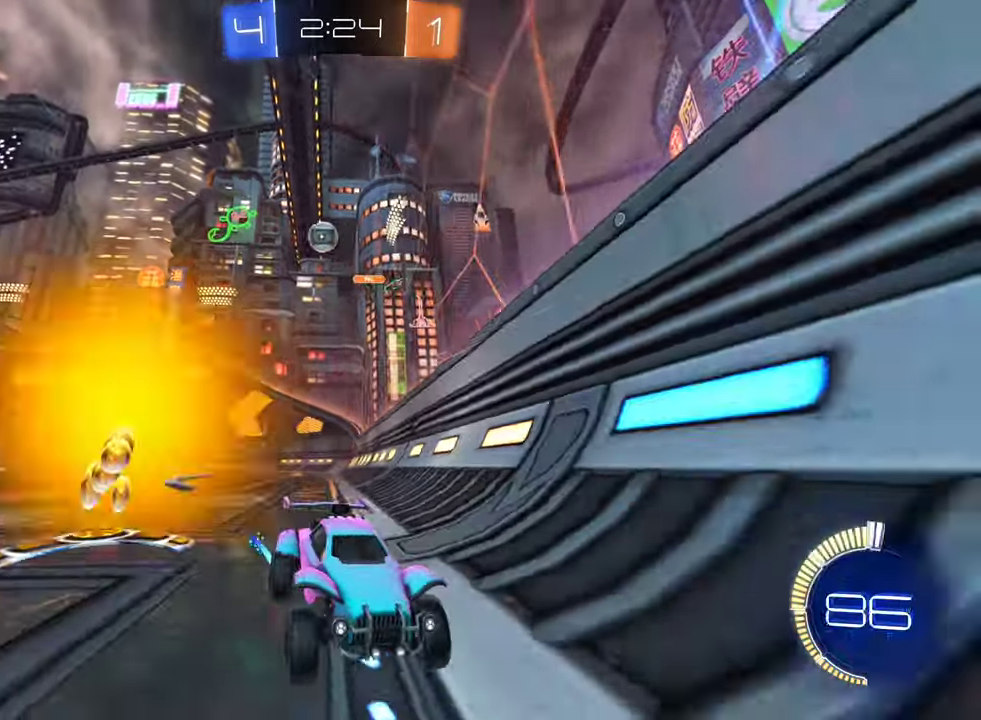
{"buttons": [], "left_stick": "center", "right_stick": "center", "events": []}
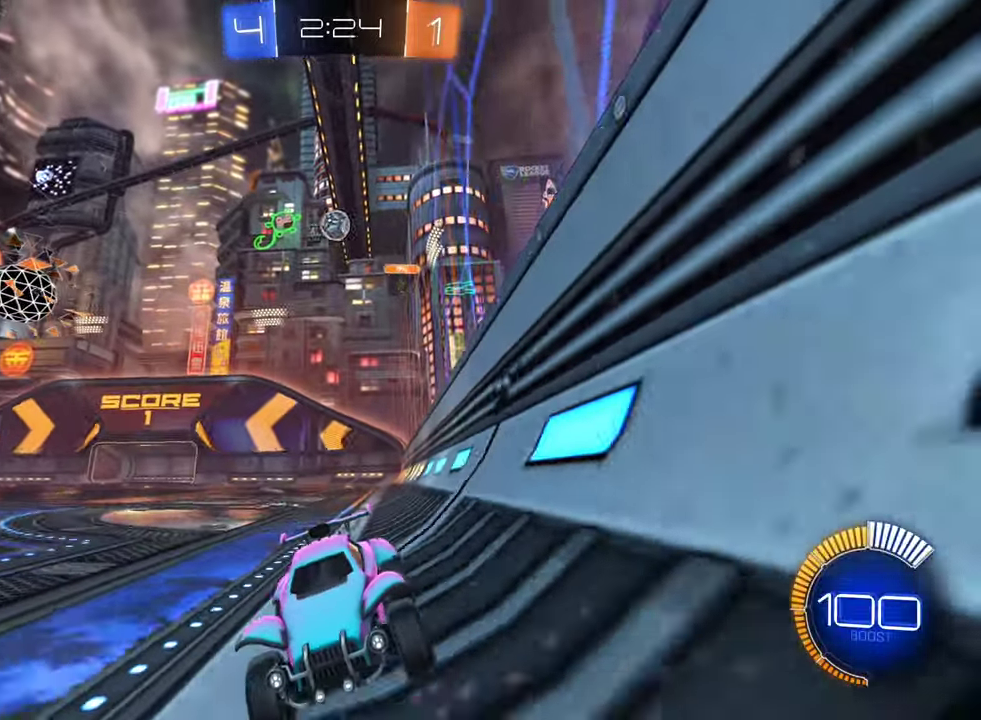
{"buttons": [], "left_stick": "center", "right_stick": "center", "events": [[117, "B", "down"], [133, "R2", "down"], [250, "left_stick", "right"], [300, "B", "up"], [350, "R2", "up"], [450, "left_stick", "center"]]}
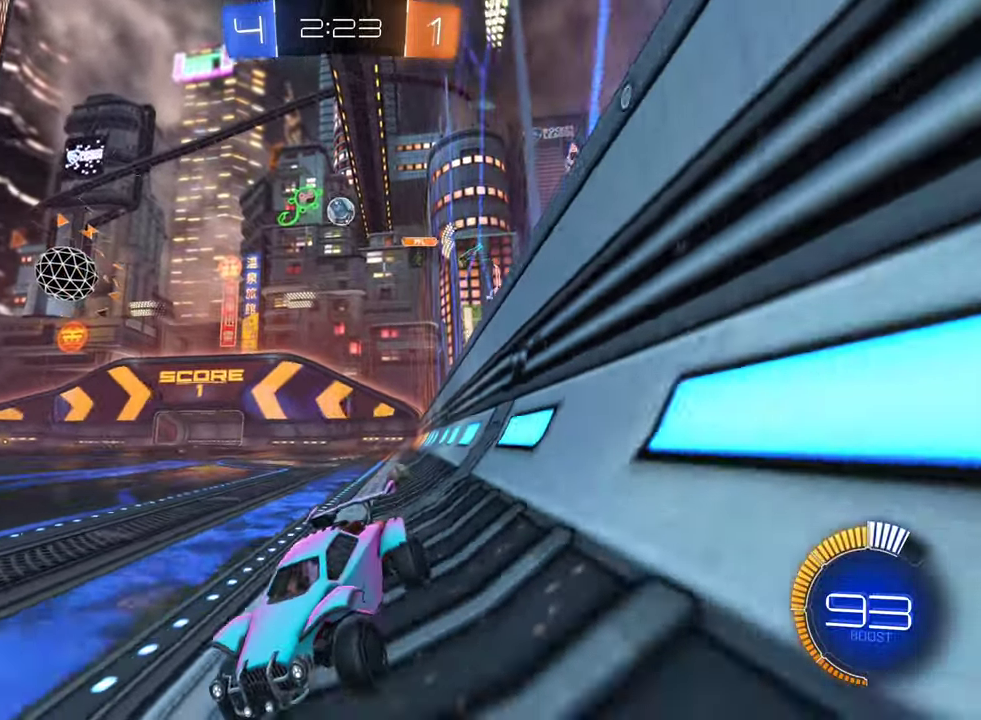
{"buttons": [], "left_stick": "center", "right_stick": "center", "events": [[217, "R2", "down"], [233, "left_stick", "right"], [350, "B", "down"], [383, "left_stick", "center"], [467, "B", "up"], [500, "R2", "up"]]}
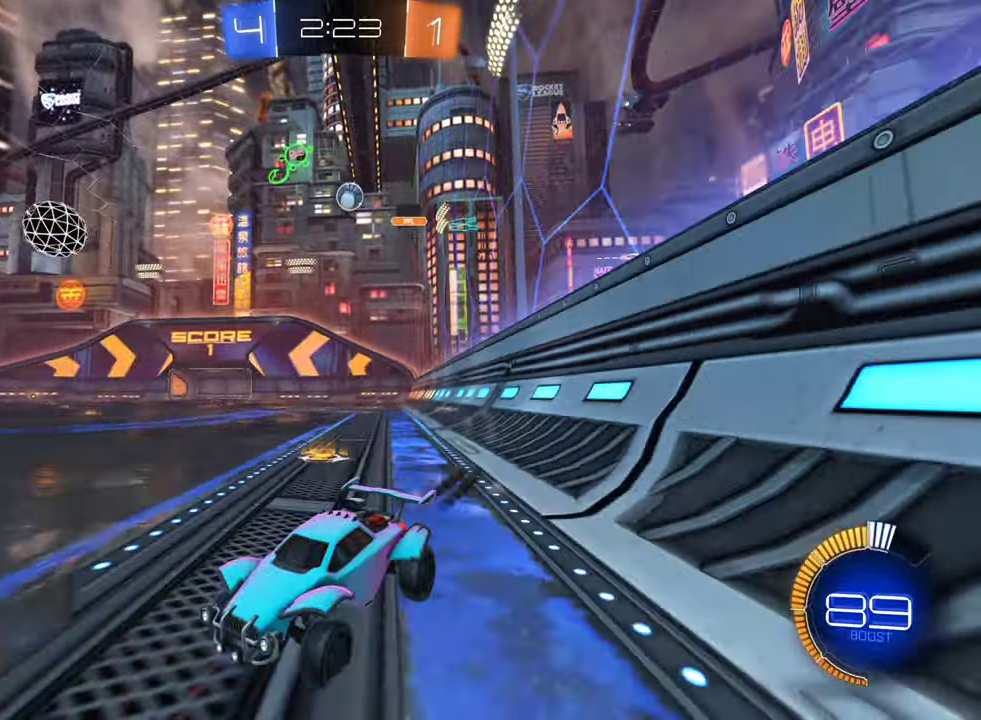
{"buttons": ["B", "R2"], "left_stick": "center", "right_stick": "center", "events": [[67, "left_stick", "right"], [367, "R2", "down"], [467, "B", "down"], [483, "left_stick", "center"]]}
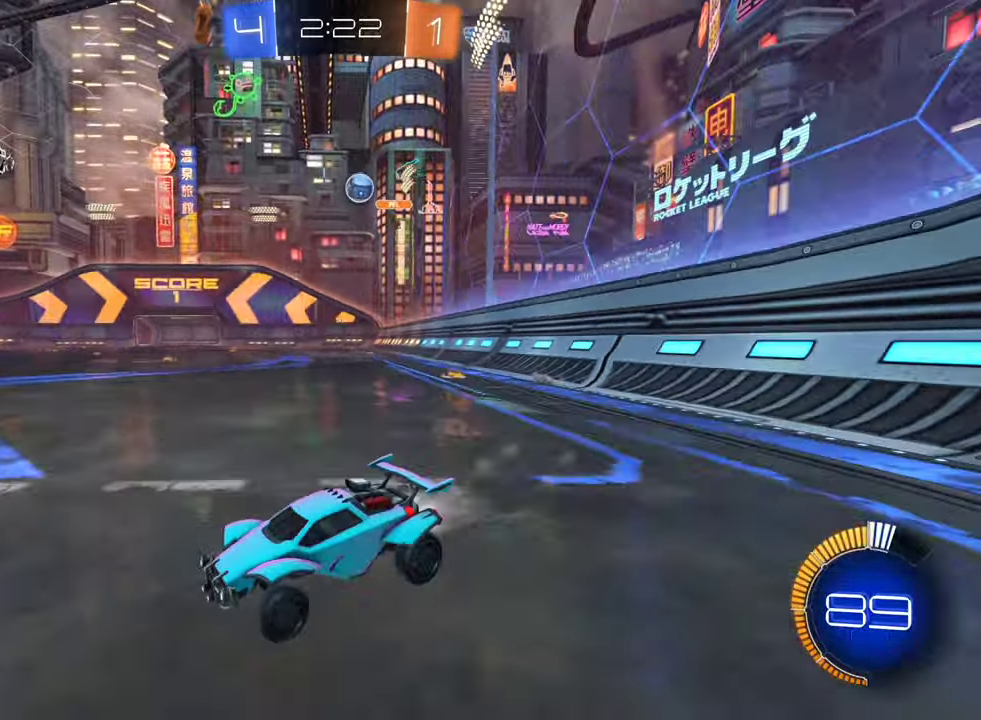
{"buttons": [], "left_stick": "left", "right_stick": "center", "events": [[50, "B", "up"], [83, "R2", "up"], [117, "left_stick", "left"], [217, "left_stick", "center"], [267, "left_stick", "left"]]}